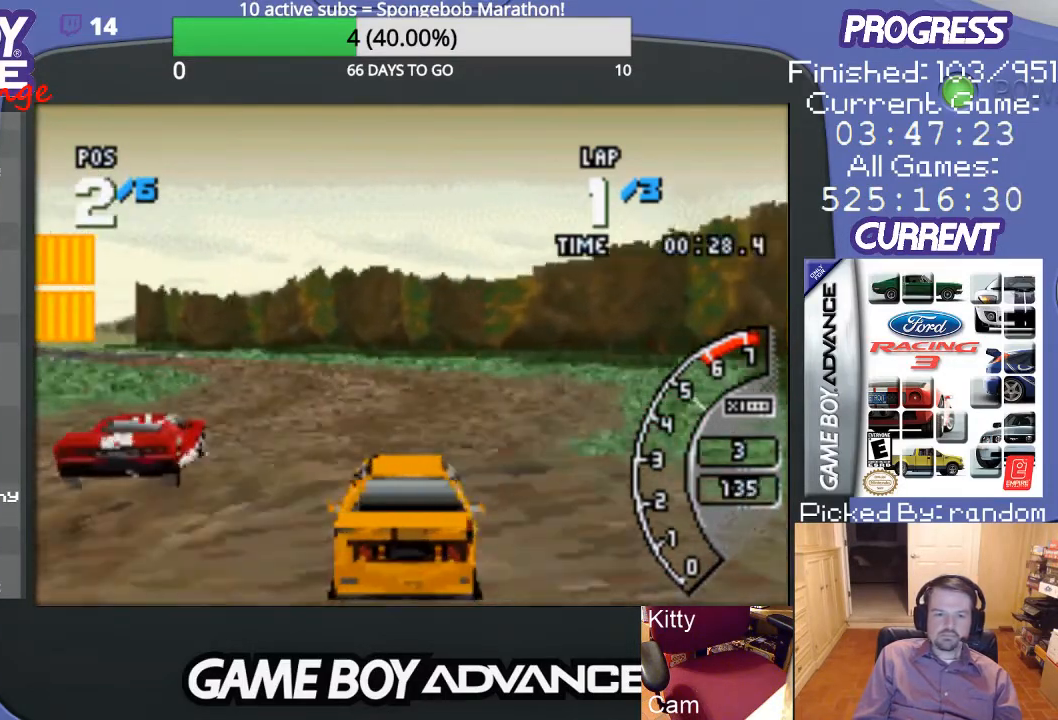
Gameplay with a controller (Nintendo layout); each line is a JSON object with the inputs held at the frame after it. "events" lists button and stick changes between this image and that frame as [ms after this image, input, new state], when the widget could be followed in between. Not read: L3 R3.
{"buttons": ["A"], "events": [[33, "DPAD_LEFT", "up"], [300, "DPAD_LEFT", "down"], [467, "DPAD_LEFT", "up"]]}
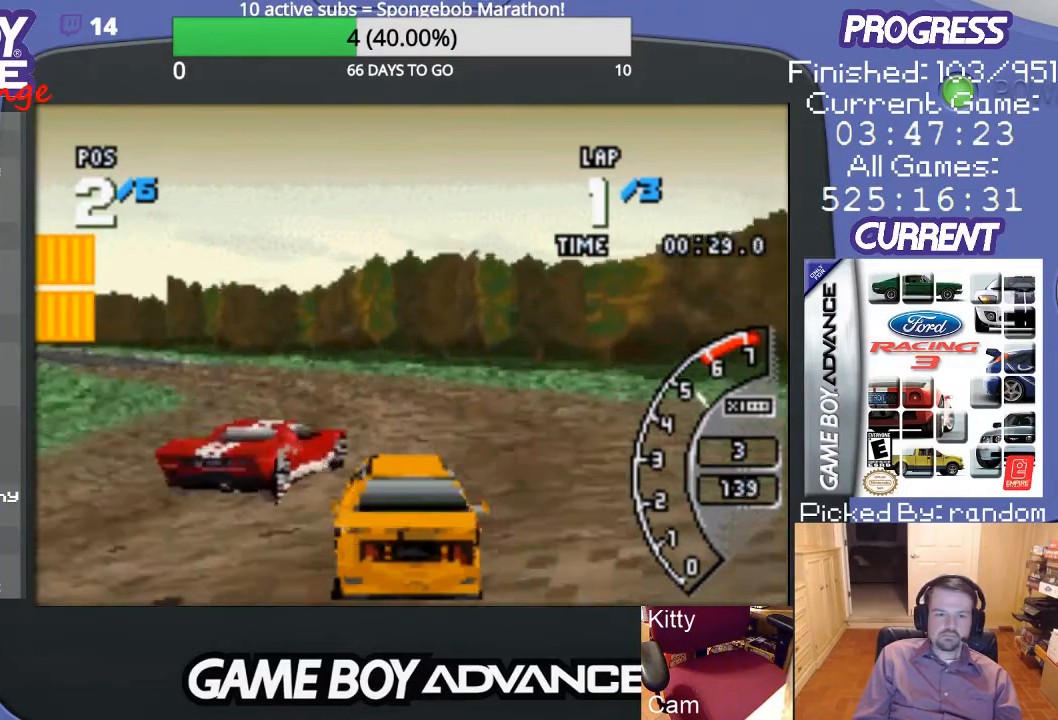
{"buttons": ["DPAD_LEFT"], "events": [[133, "DPAD_LEFT", "down"], [433, "A", "up"]]}
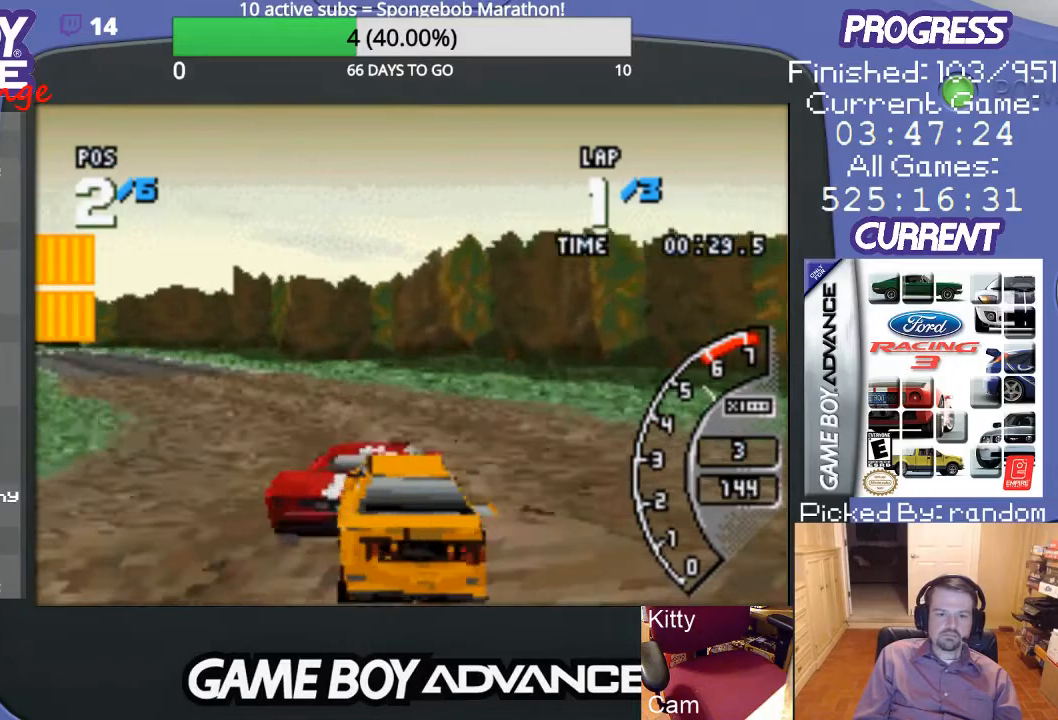
{"buttons": ["A", "DPAD_LEFT"], "events": [[133, "A", "down"]]}
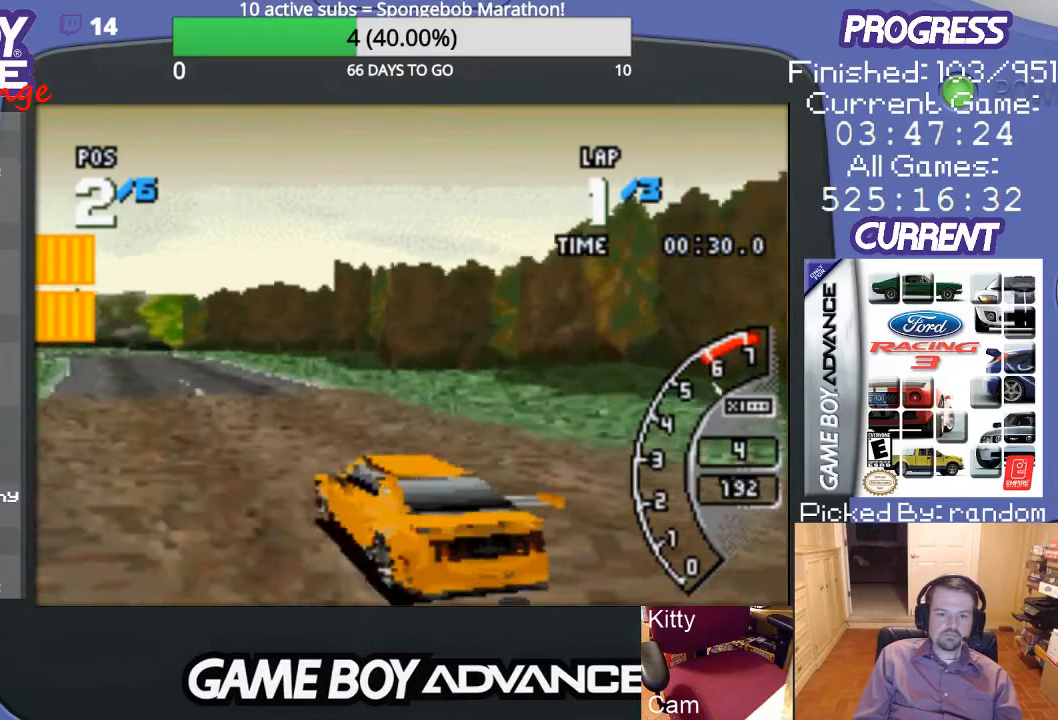
{"buttons": ["A"], "events": [[133, "DPAD_LEFT", "up"]]}
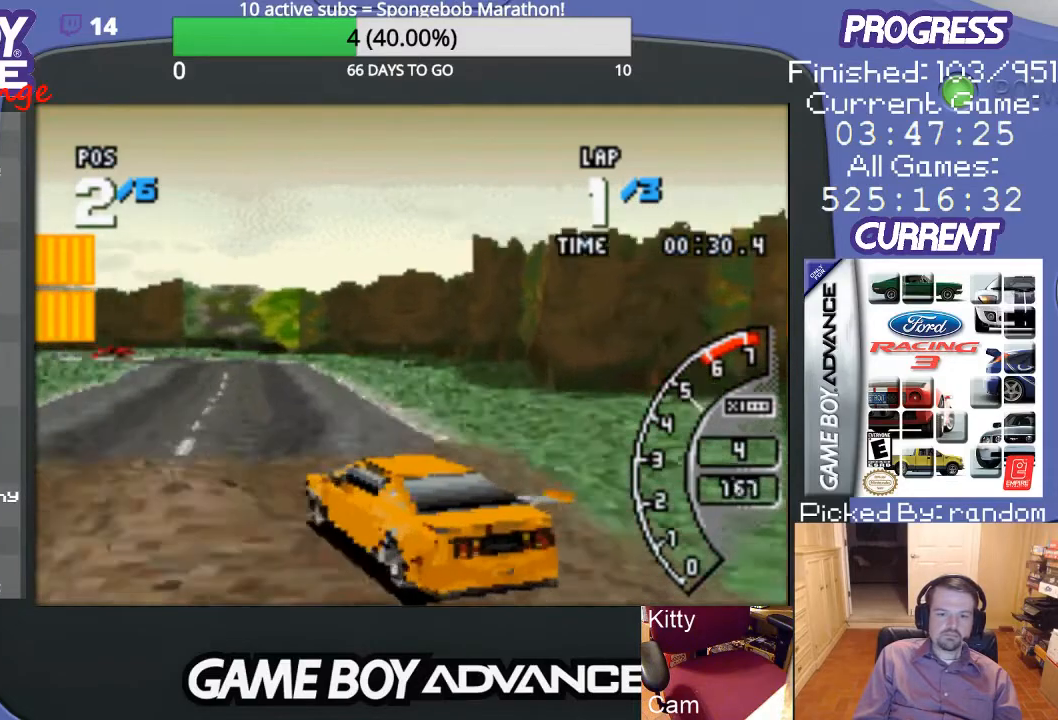
{"buttons": ["A", "DPAD_LEFT"], "events": [[367, "DPAD_LEFT", "down"]]}
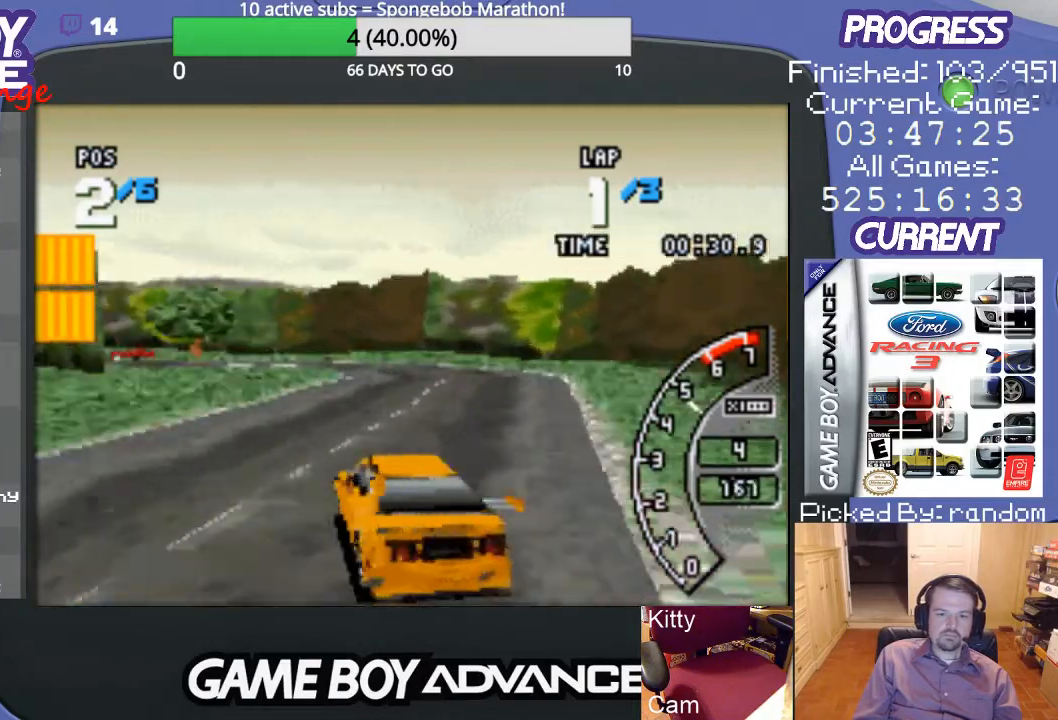
{"buttons": ["A"], "events": [[33, "DPAD_LEFT", "up"]]}
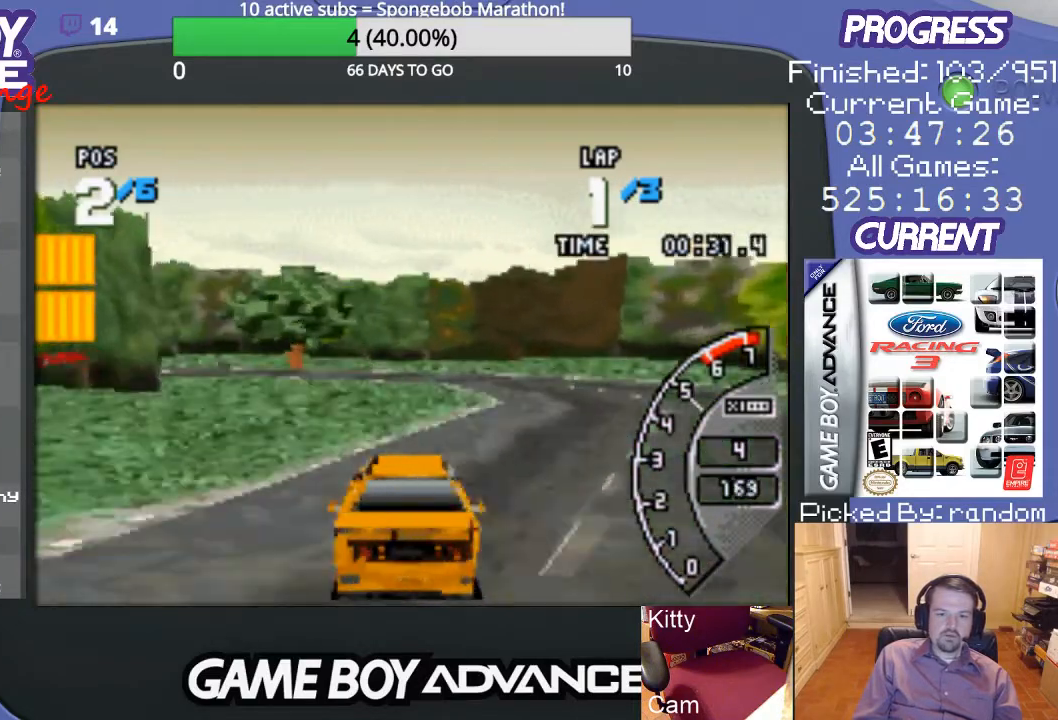
{"buttons": ["A", "DPAD_LEFT"], "events": [[167, "DPAD_LEFT", "down"]]}
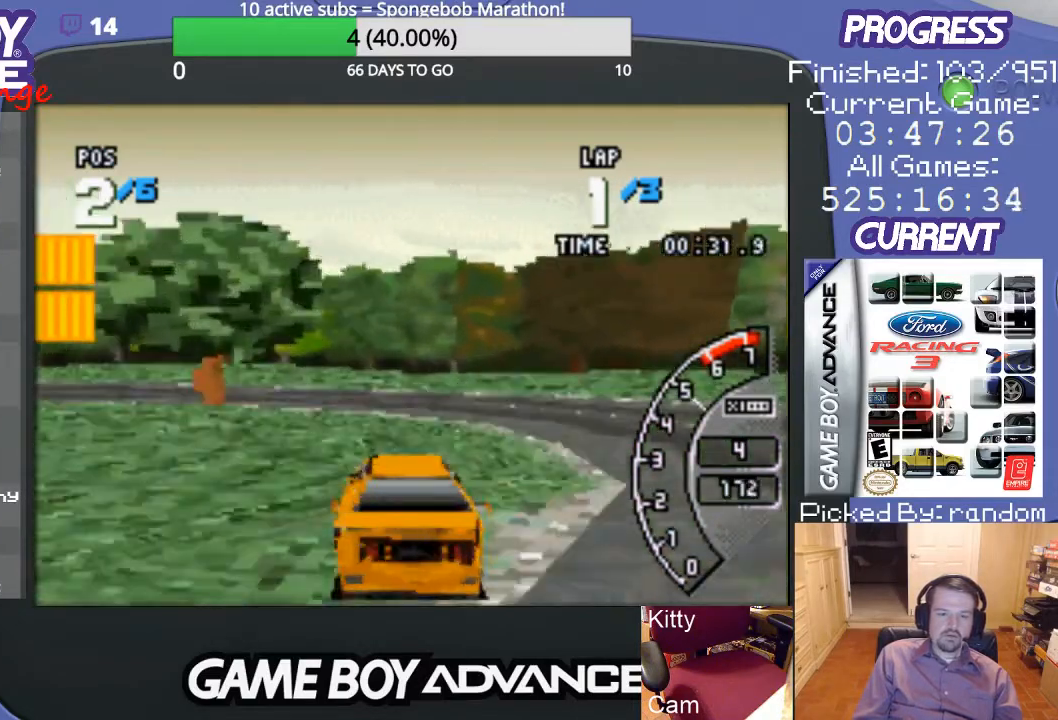
{"buttons": ["DPAD_LEFT"], "events": [[100, "A", "up"]]}
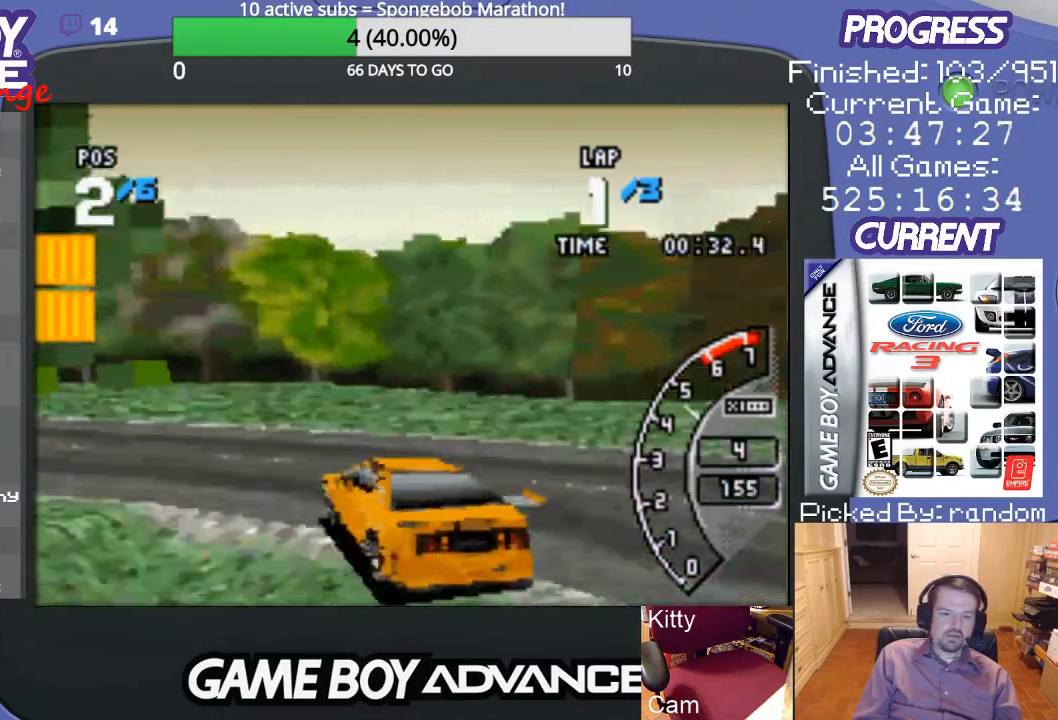
{"buttons": ["A", "DPAD_LEFT"], "events": [[33, "A", "down"]]}
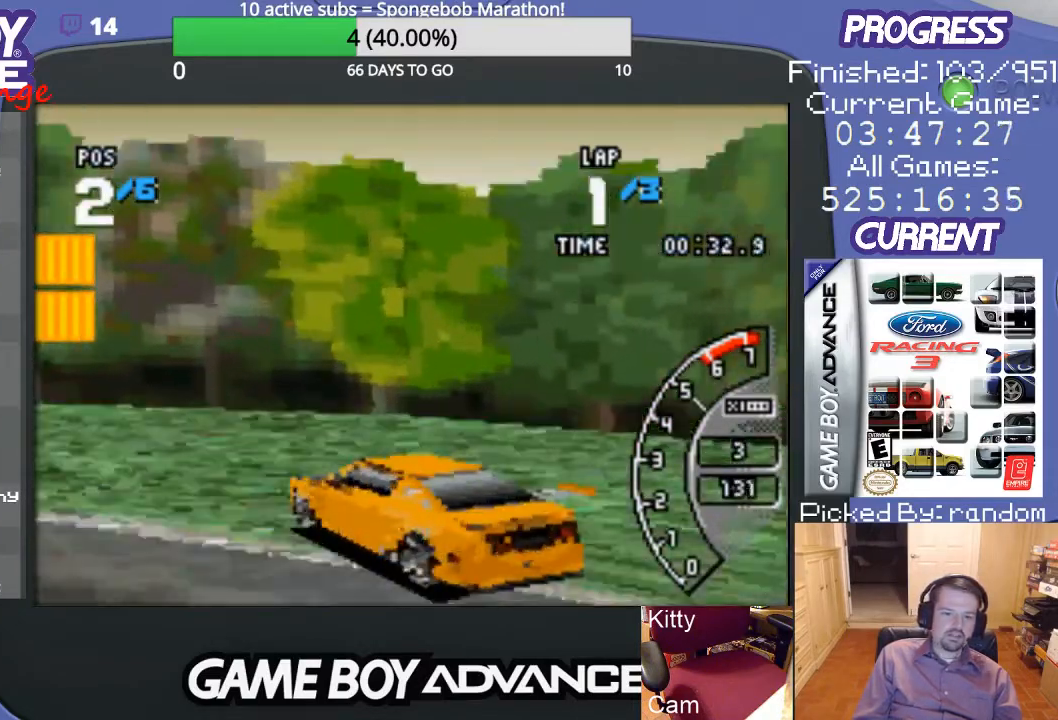
{"buttons": ["A", "DPAD_LEFT"], "events": []}
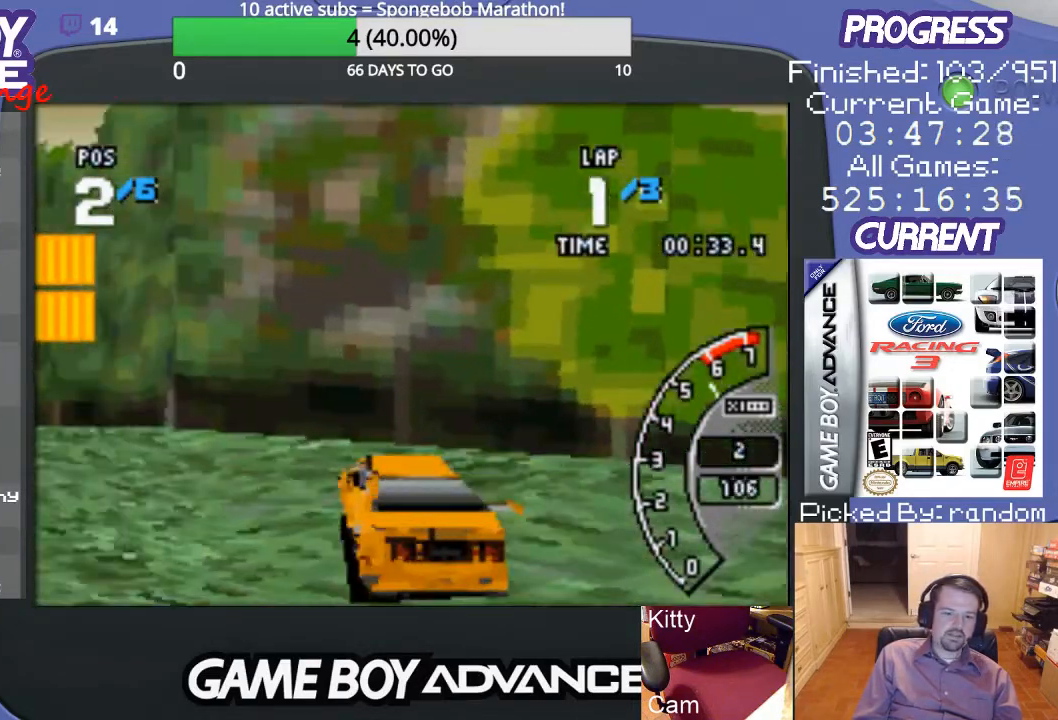
{"buttons": ["A", "DPAD_LEFT"], "events": []}
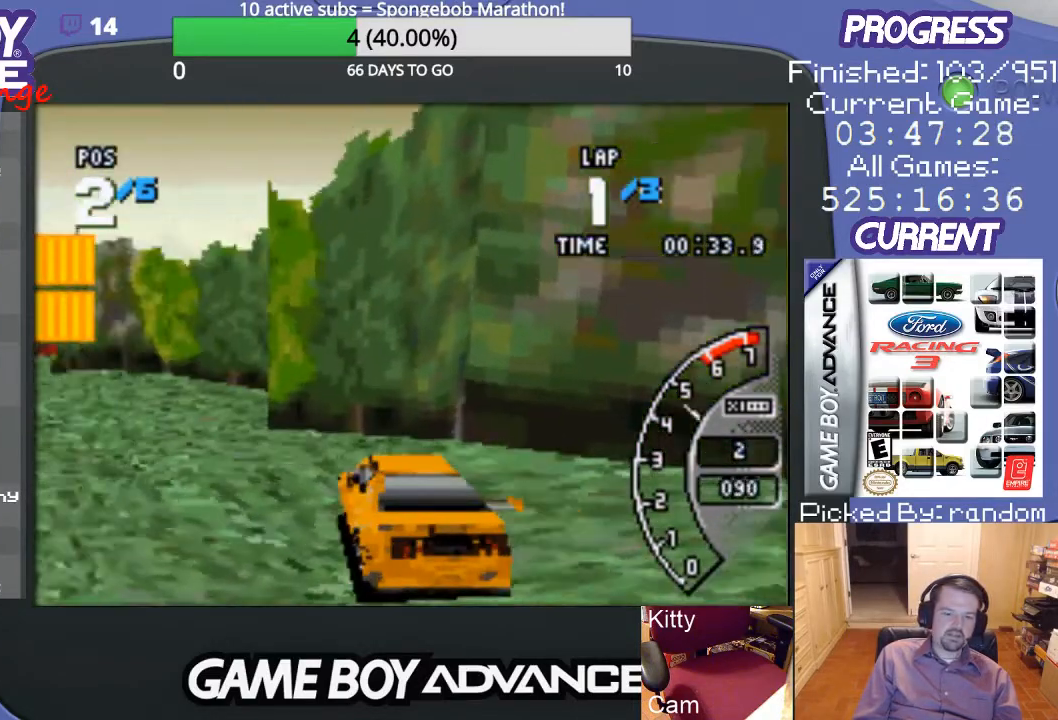
{"buttons": ["A"], "events": [[167, "DPAD_LEFT", "up"]]}
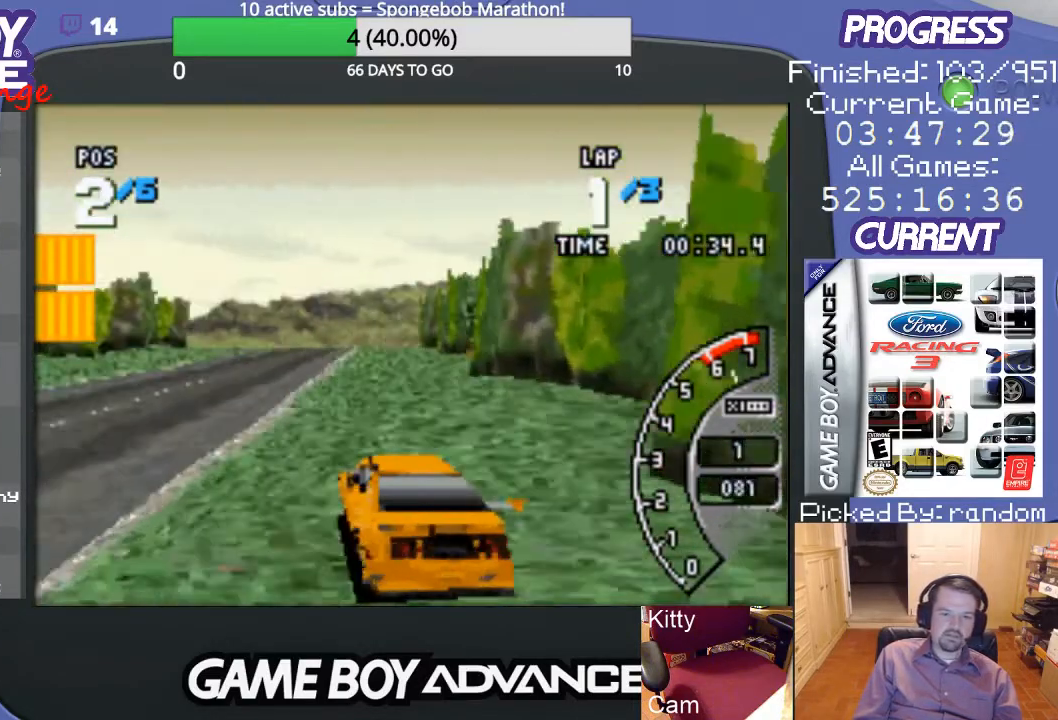
{"buttons": ["A", "DPAD_RIGHT"], "events": [[467, "DPAD_RIGHT", "down"]]}
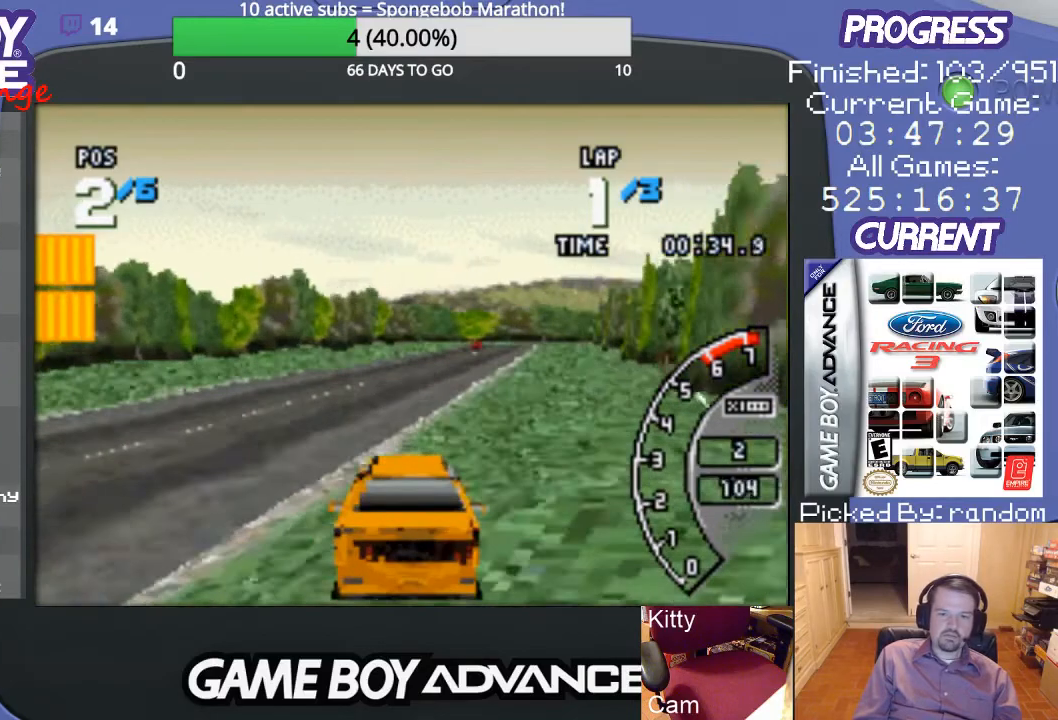
{"buttons": ["A"], "events": [[67, "DPAD_UP", "down"], [133, "DPAD_UP", "up"], [200, "DPAD_RIGHT", "up"]]}
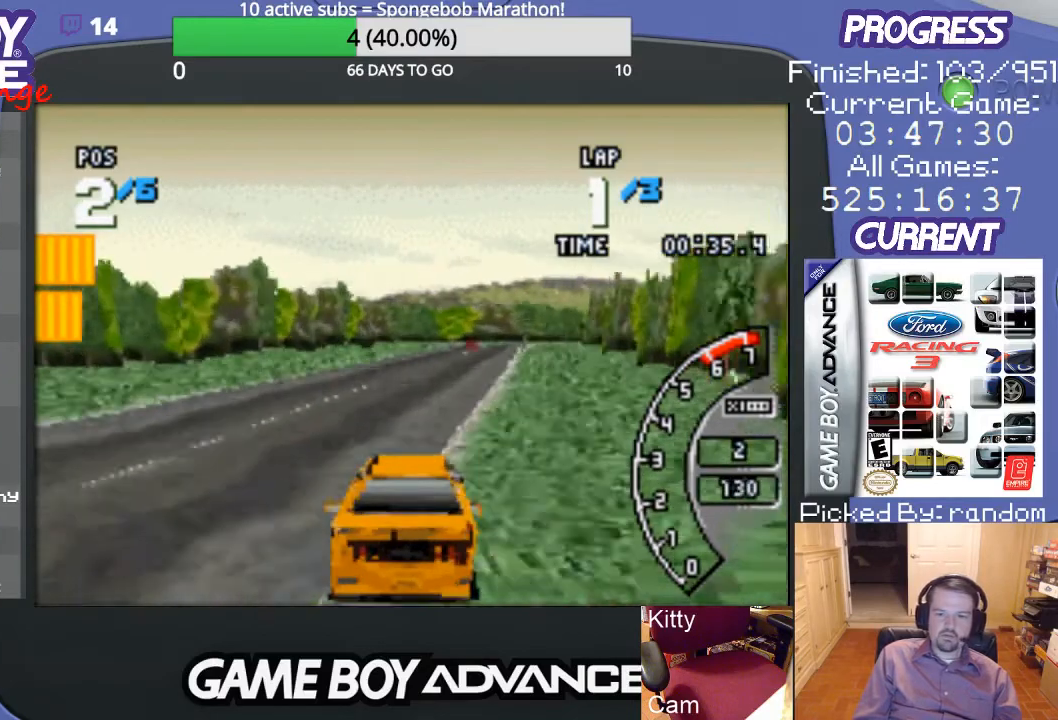
{"buttons": ["A"], "events": []}
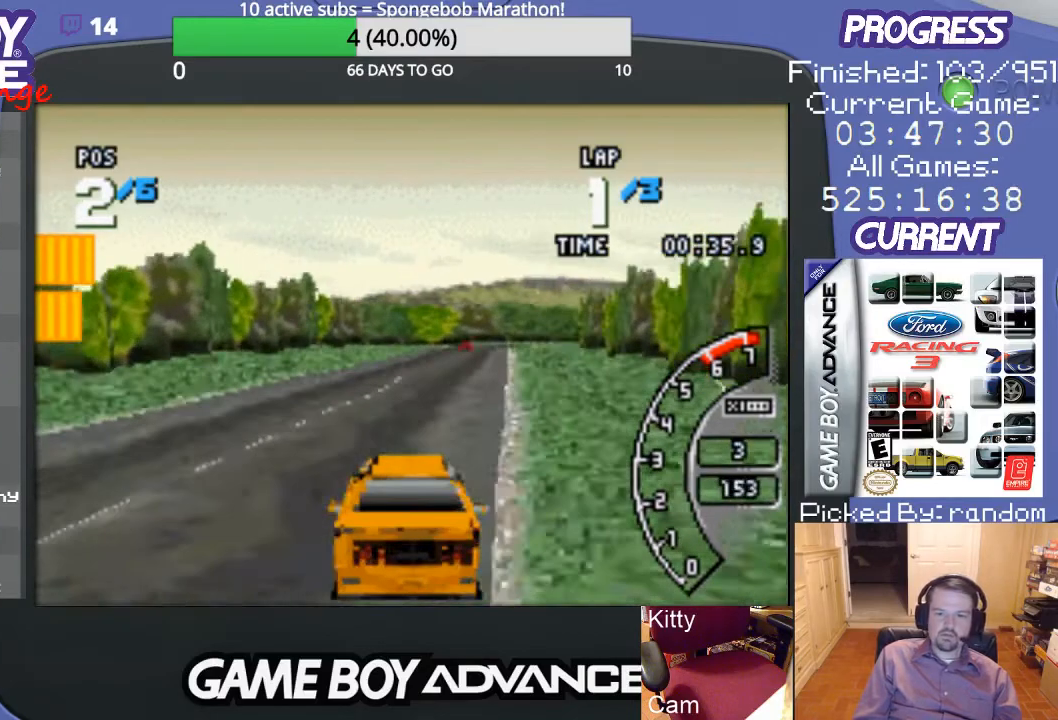
{"buttons": ["A"], "events": [[267, "DPAD_RIGHT", "down"], [367, "DPAD_RIGHT", "up"]]}
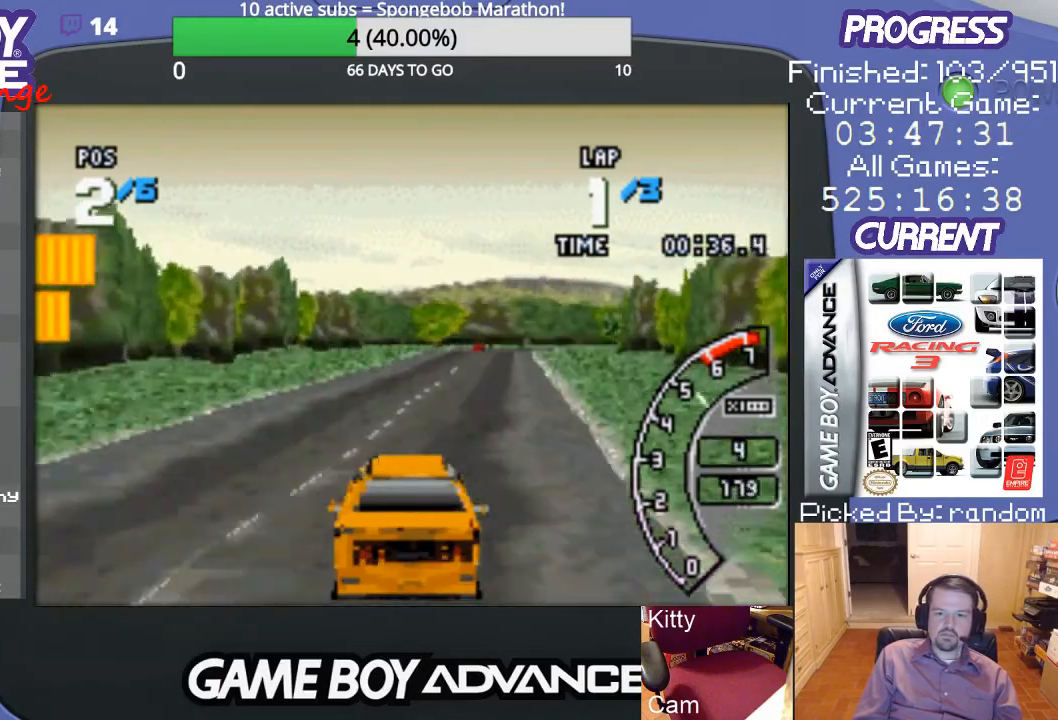
{"buttons": ["A"], "events": []}
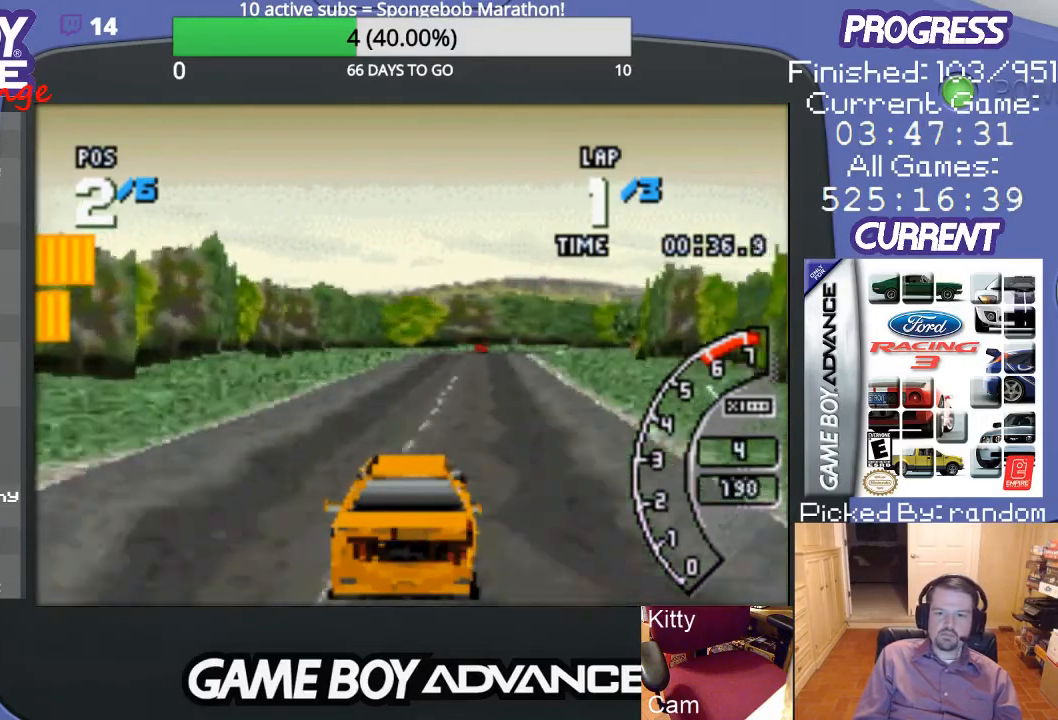
{"buttons": ["A"], "events": []}
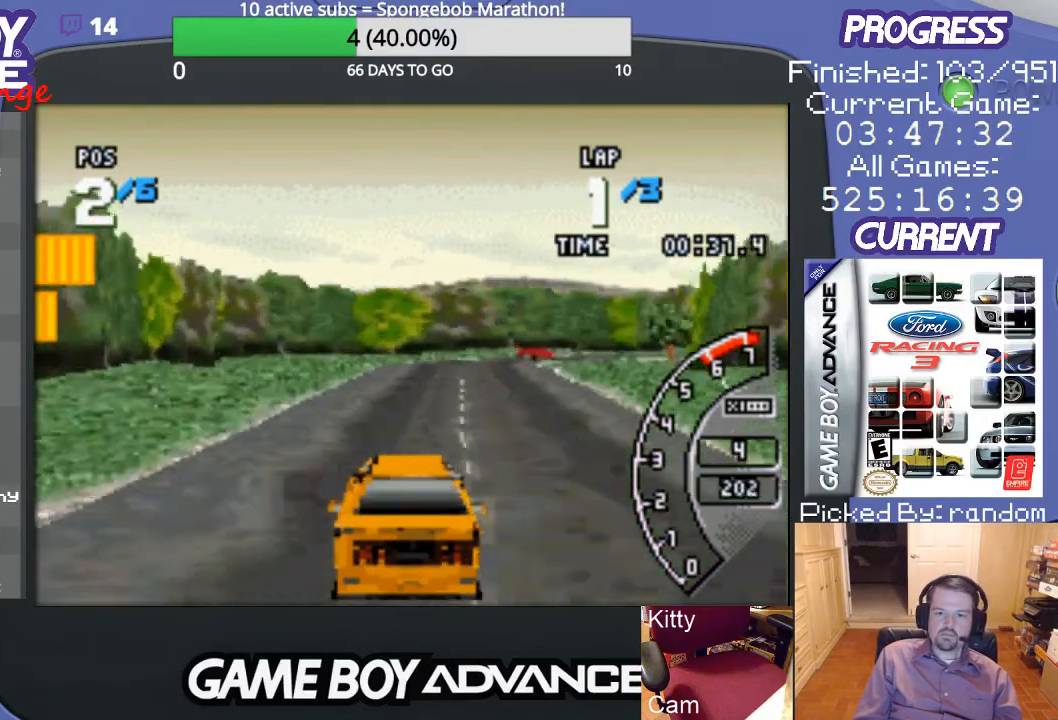
{"buttons": ["B", "DPAD_RIGHT"], "events": [[167, "DPAD_RIGHT", "down"], [267, "A", "up"], [500, "B", "down"]]}
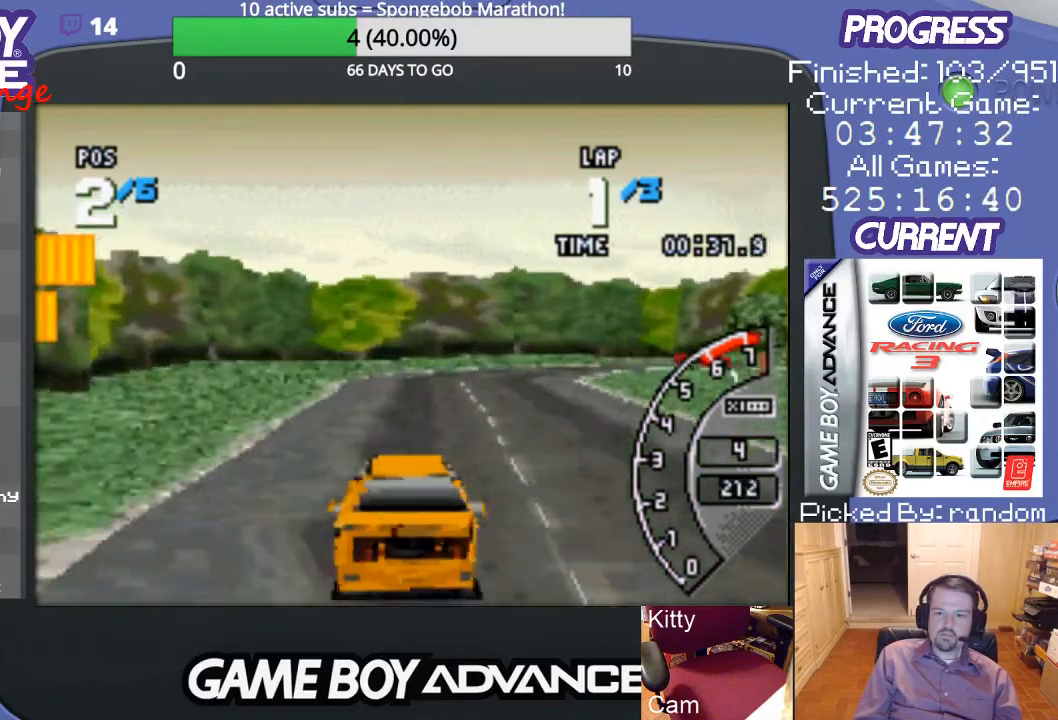
{"buttons": ["DPAD_RIGHT"], "events": [[200, "B", "up"]]}
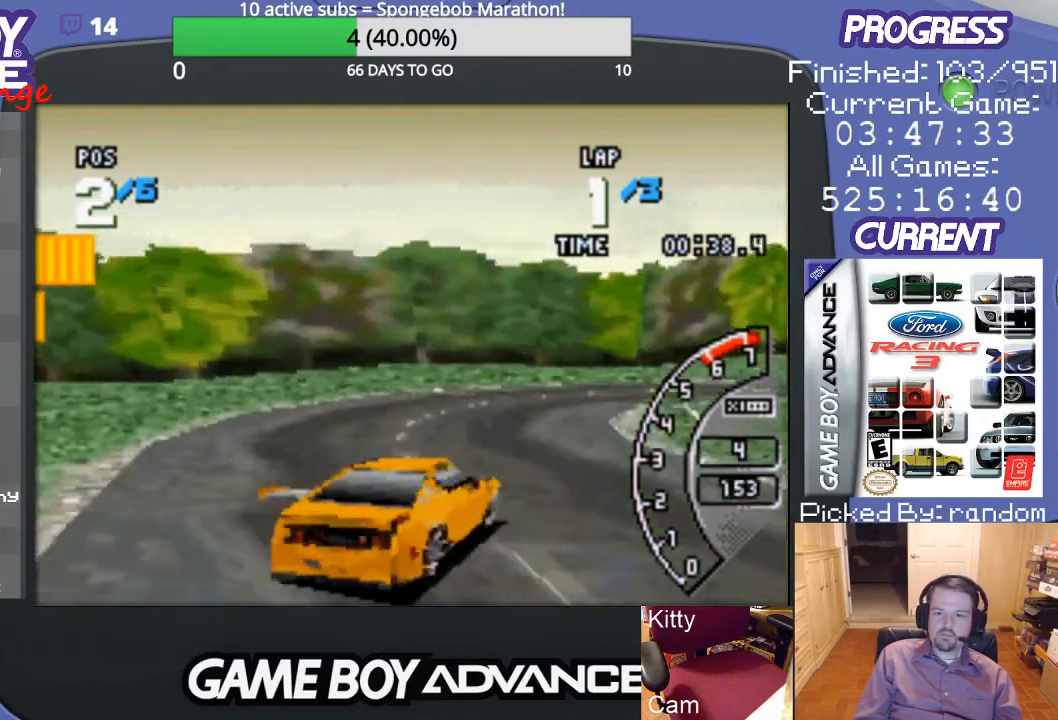
{"buttons": ["DPAD_RIGHT"], "events": []}
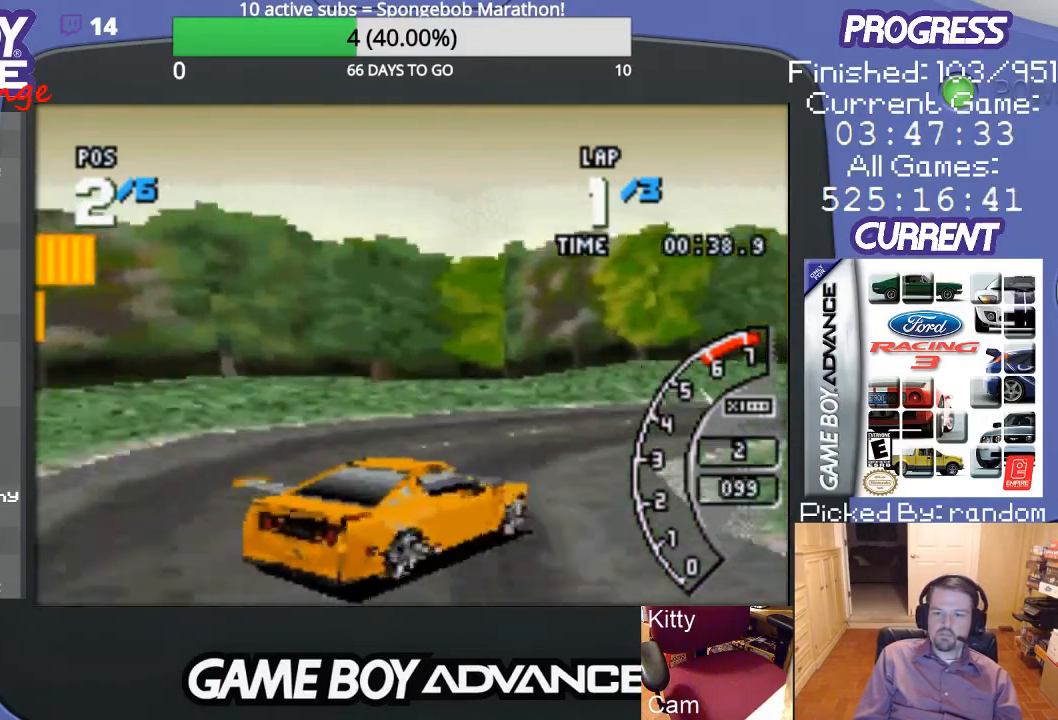
{"buttons": ["A"], "events": [[300, "A", "down"], [467, "DPAD_RIGHT", "up"]]}
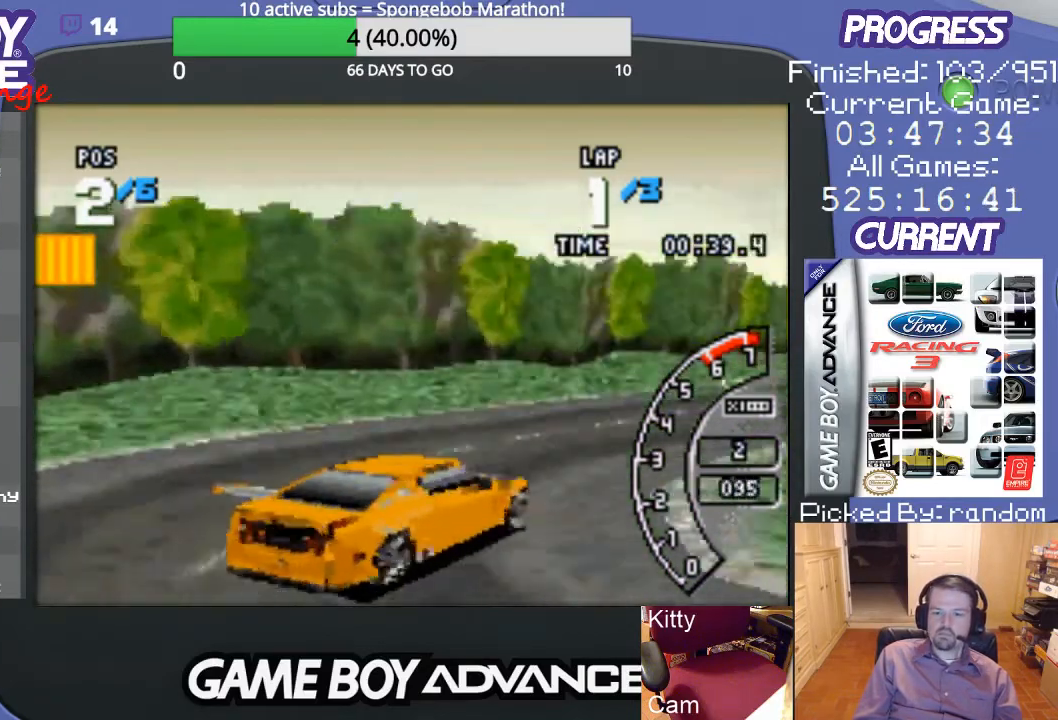
{"buttons": ["A"], "events": []}
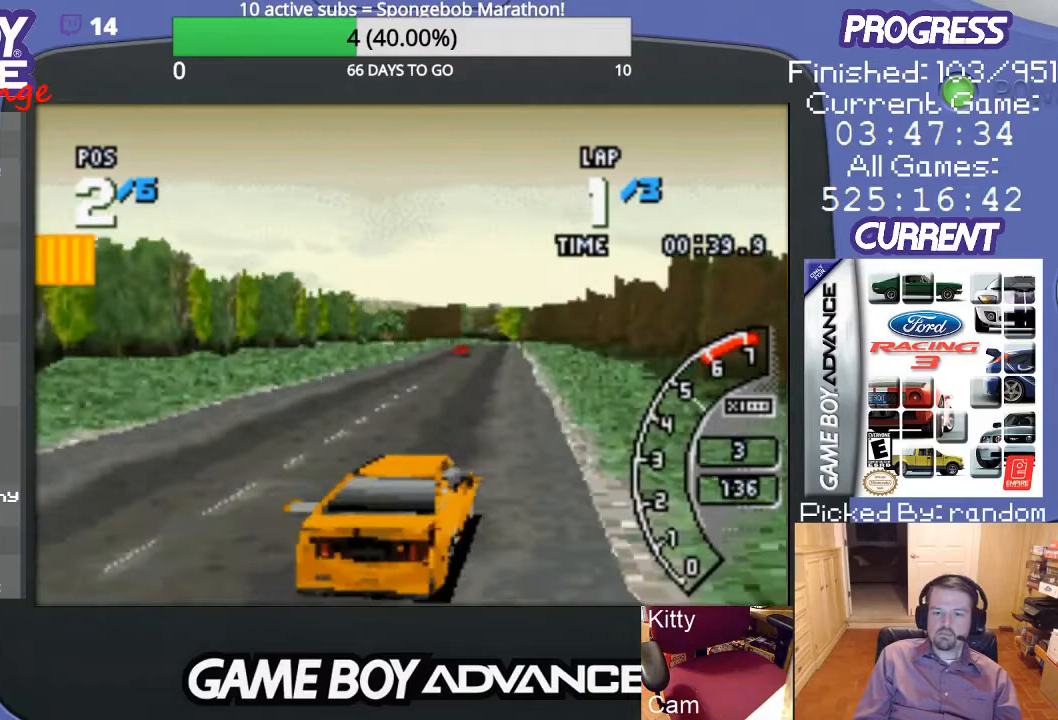
{"buttons": ["A"], "events": [[233, "DPAD_LEFT", "down"], [500, "DPAD_LEFT", "up"]]}
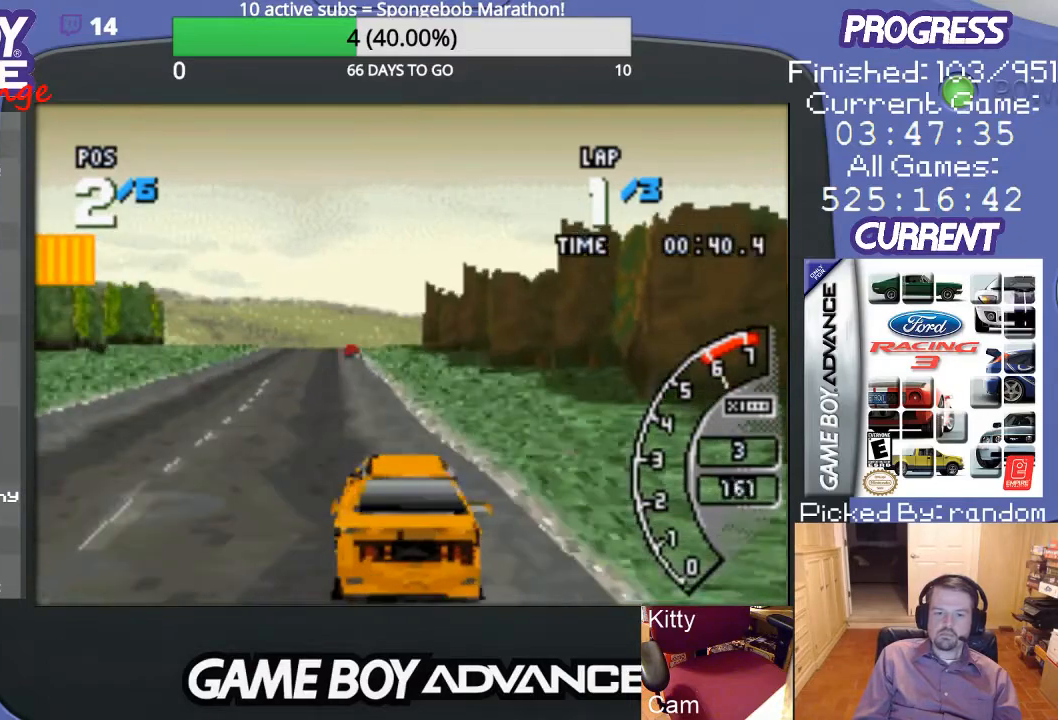
{"buttons": ["A"], "events": [[133, "DPAD_LEFT", "down"], [233, "DPAD_LEFT", "up"]]}
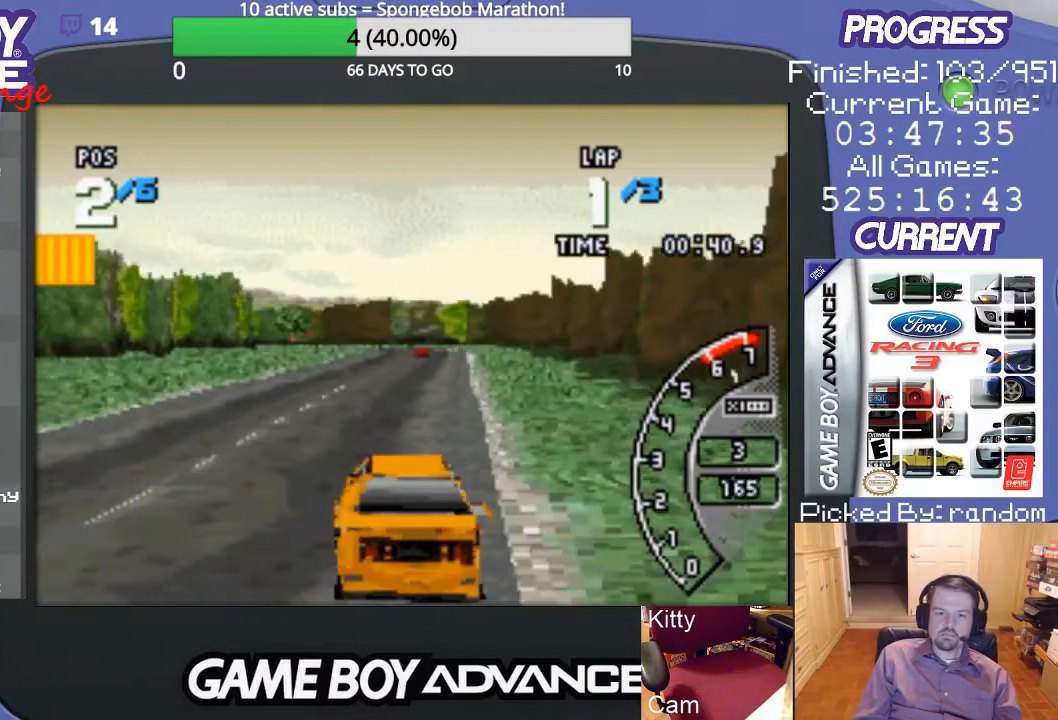
{"buttons": ["A"], "events": [[33, "DPAD_RIGHT", "down"], [167, "DPAD_RIGHT", "up"]]}
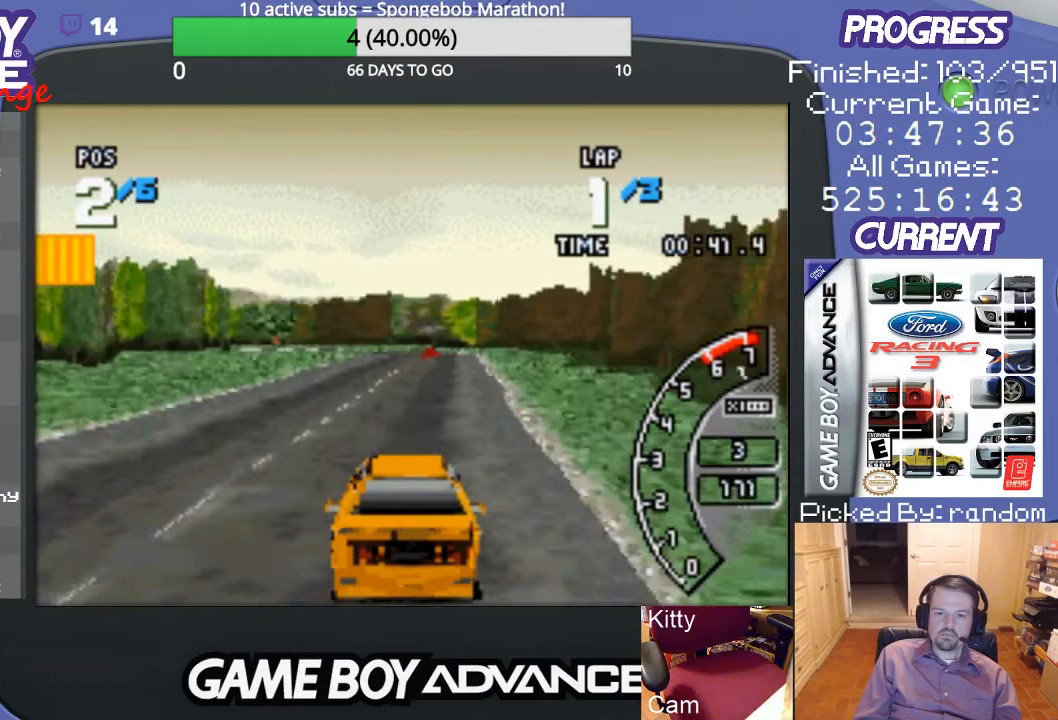
{"buttons": ["A", "DPAD_RIGHT"], "events": [[33, "DPAD_RIGHT", "down"], [267, "DPAD_RIGHT", "up"], [433, "DPAD_RIGHT", "down"]]}
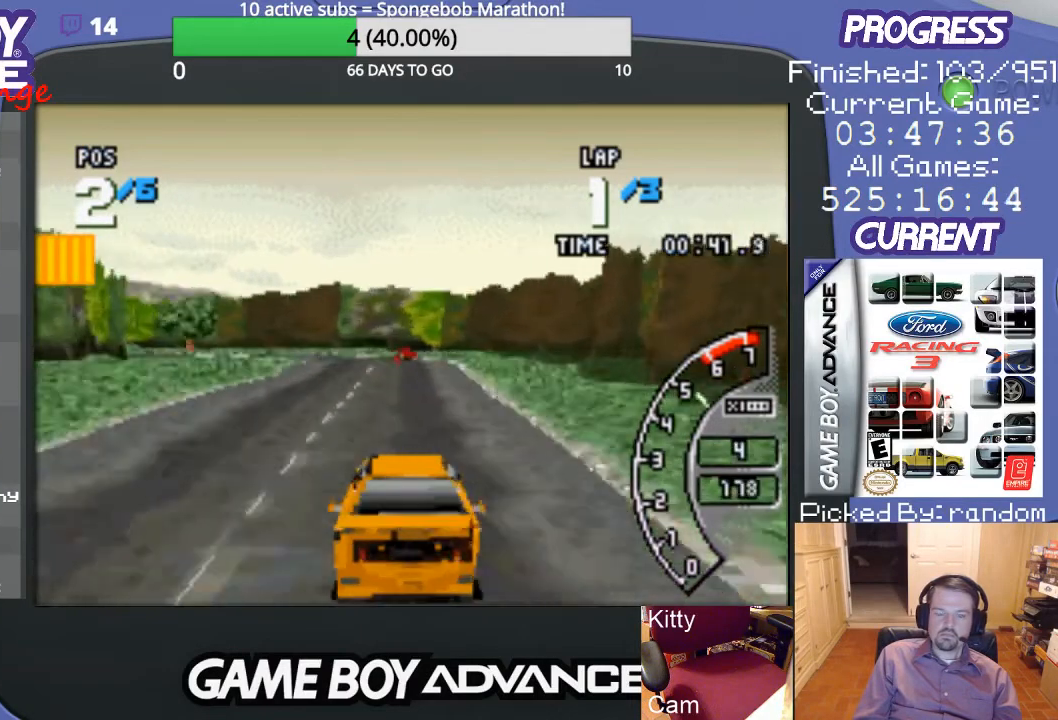
{"buttons": ["A"], "events": [[67, "DPAD_RIGHT", "up"]]}
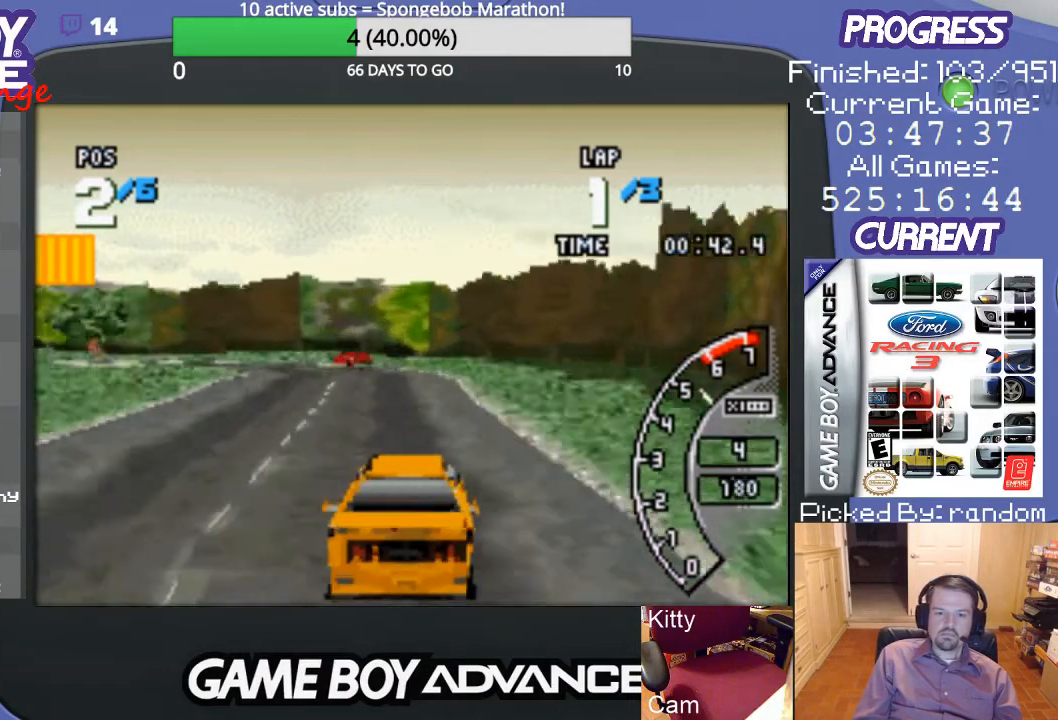
{"buttons": ["DPAD_LEFT"], "events": [[33, "DPAD_LEFT", "down"], [133, "DPAD_LEFT", "up"], [233, "DPAD_LEFT", "down"], [400, "A", "up"]]}